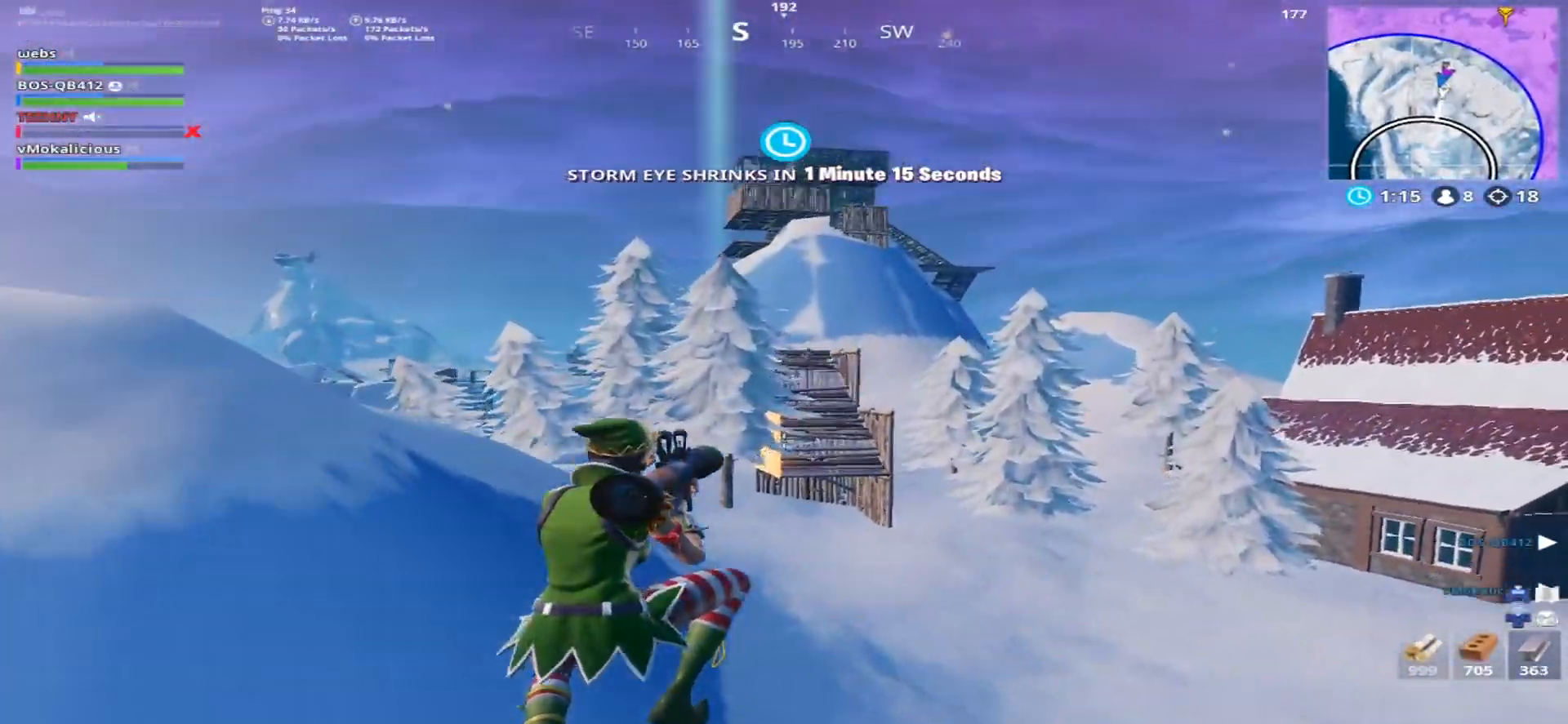
Gameplay with a controller (PlayStation layout); each line is a JSON object with the inputs held at the frame after it. "events" lists button and stick changes between this image and that frame as [ms after this image, input, new state], when the widget could be followed in between.
{"buttons": ["L1"], "left_stick": "up-right", "right_stick": "center", "events": [[200, "right_stick", "up"], [334, "R2", "down"], [384, "right_stick", "center"], [450, "L1", "down"], [450, "R2", "up"]]}
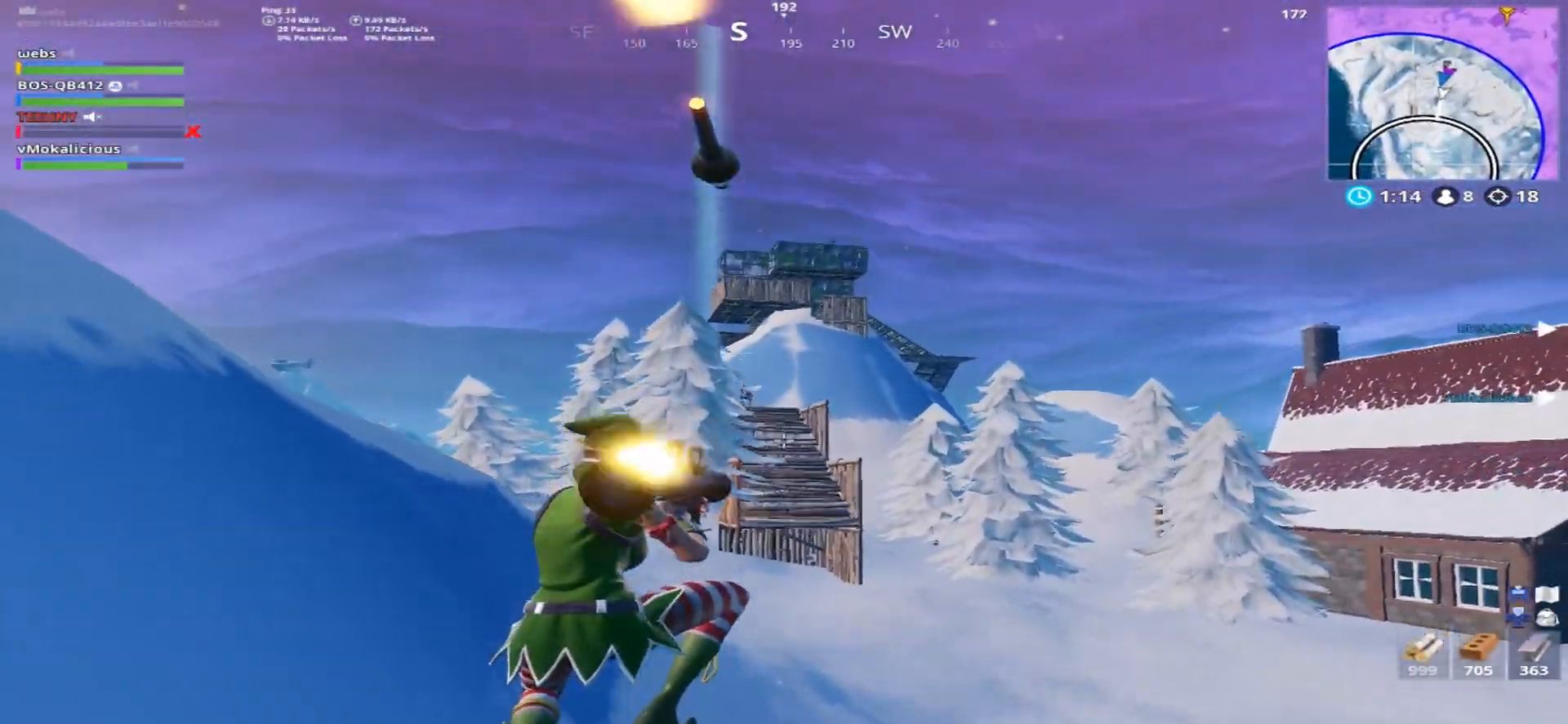
{"buttons": [], "left_stick": "up-right", "right_stick": "center", "events": [[34, "L1", "up"]]}
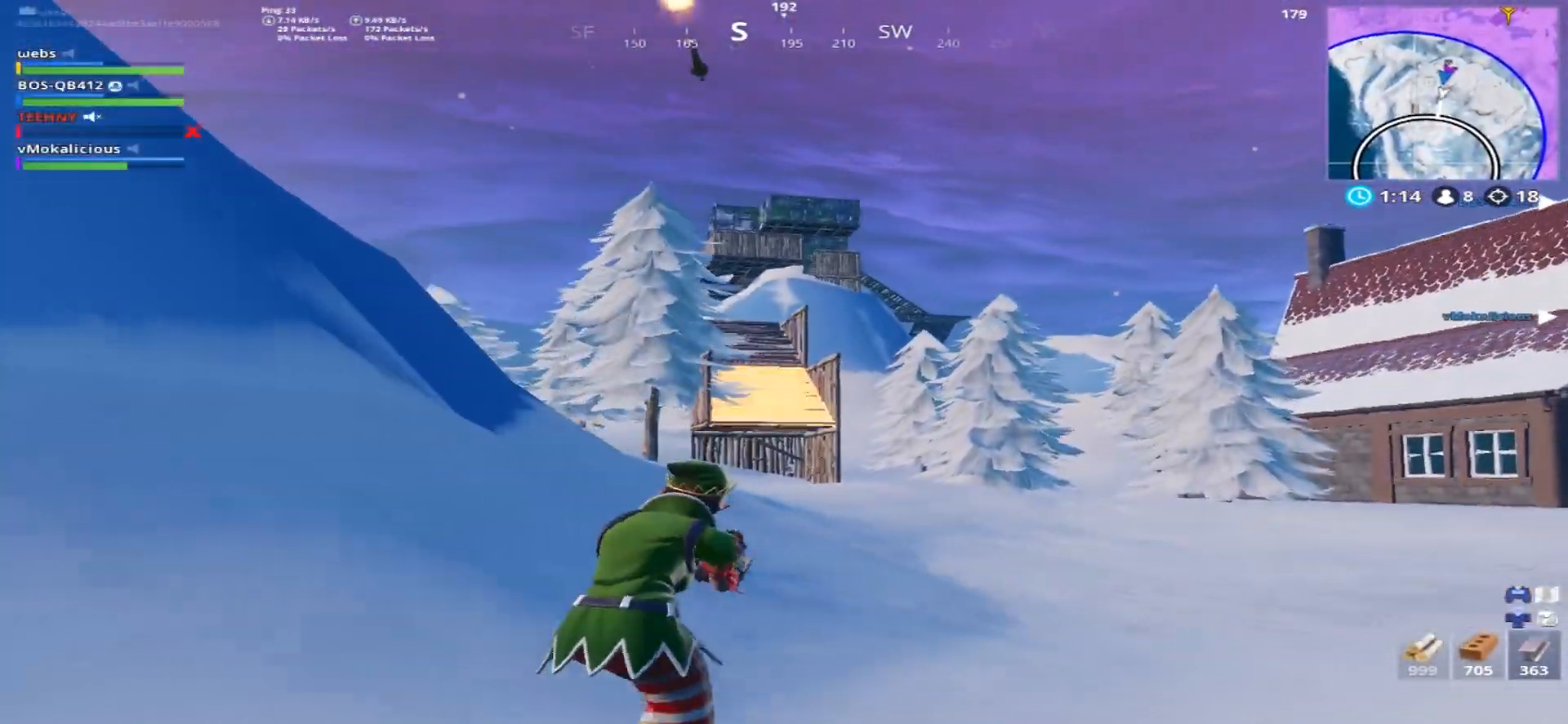
{"buttons": [], "left_stick": "up", "right_stick": "up-left", "events": [[100, "left_stick", "up"], [100, "right_stick", "up-left"], [217, "left_stick", "up-left"], [467, "left_stick", "up"]]}
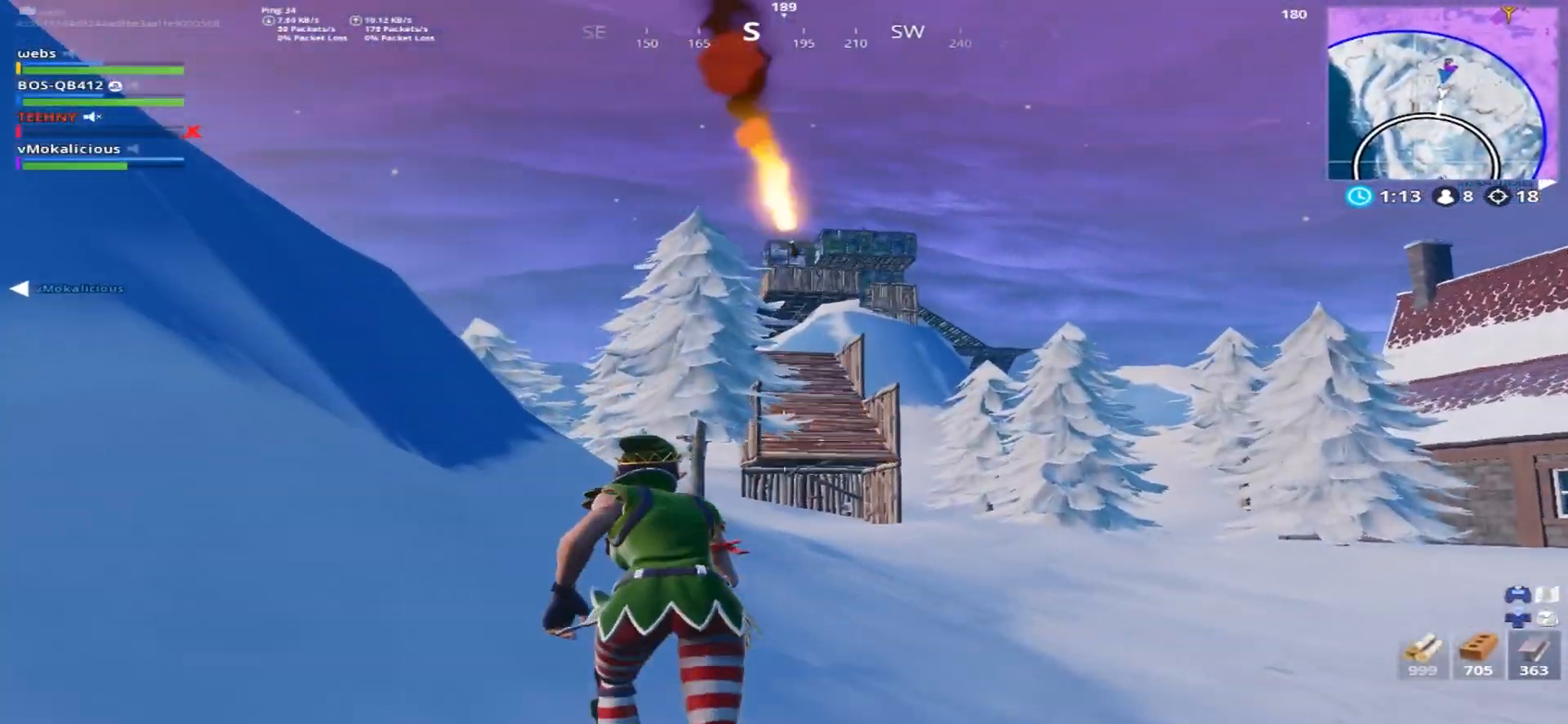
{"buttons": [], "left_stick": "up", "right_stick": "down-left", "events": [[151, "left_stick", "up-right"], [334, "right_stick", "center"], [384, "right_stick", "down-left"], [401, "left_stick", "up"]]}
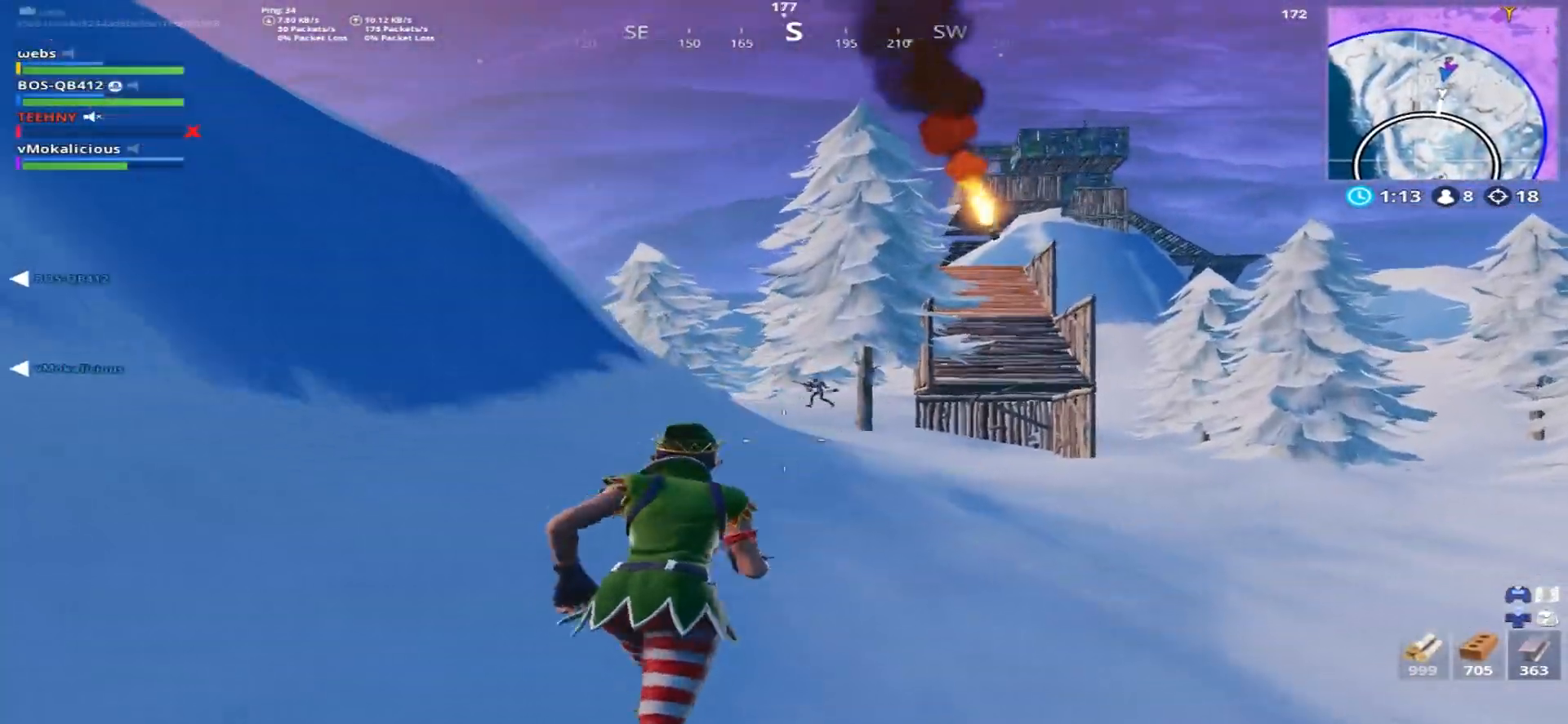
{"buttons": [], "left_stick": "up-left", "right_stick": "up", "events": [[17, "left_stick", "up-left"], [67, "right_stick", "center"], [150, "right_stick", "up"], [167, "CROSS", "down"], [167, "left_stick", "up"], [317, "CROSS", "up"], [417, "left_stick", "up-left"]]}
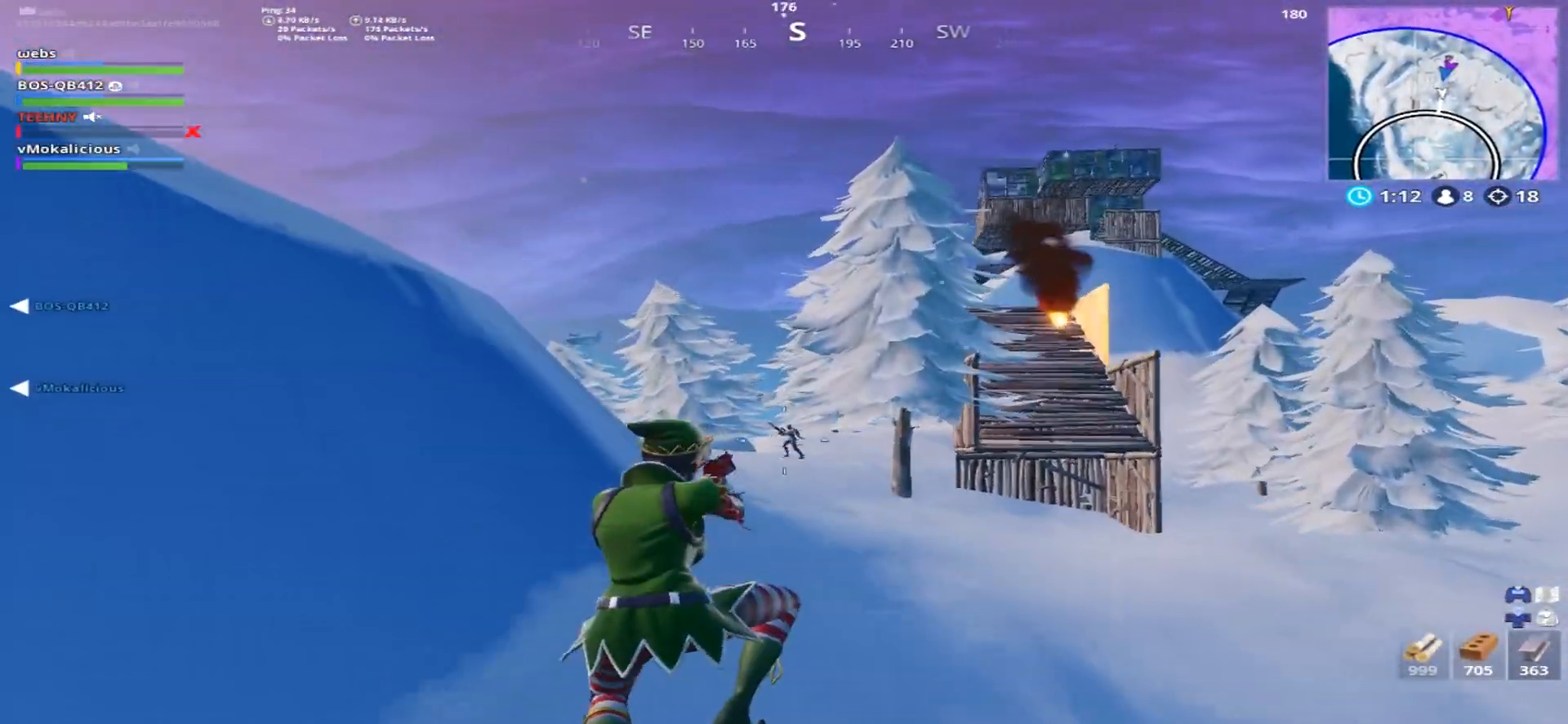
{"buttons": ["L2"], "left_stick": "up", "right_stick": "center", "events": [[34, "right_stick", "center"], [67, "left_stick", "up"], [84, "R2", "down"], [217, "R2", "up"], [234, "right_stick", "down-right"], [251, "CIRCLE", "down"], [351, "CIRCLE", "up"], [351, "L2", "down"], [367, "right_stick", "center"]]}
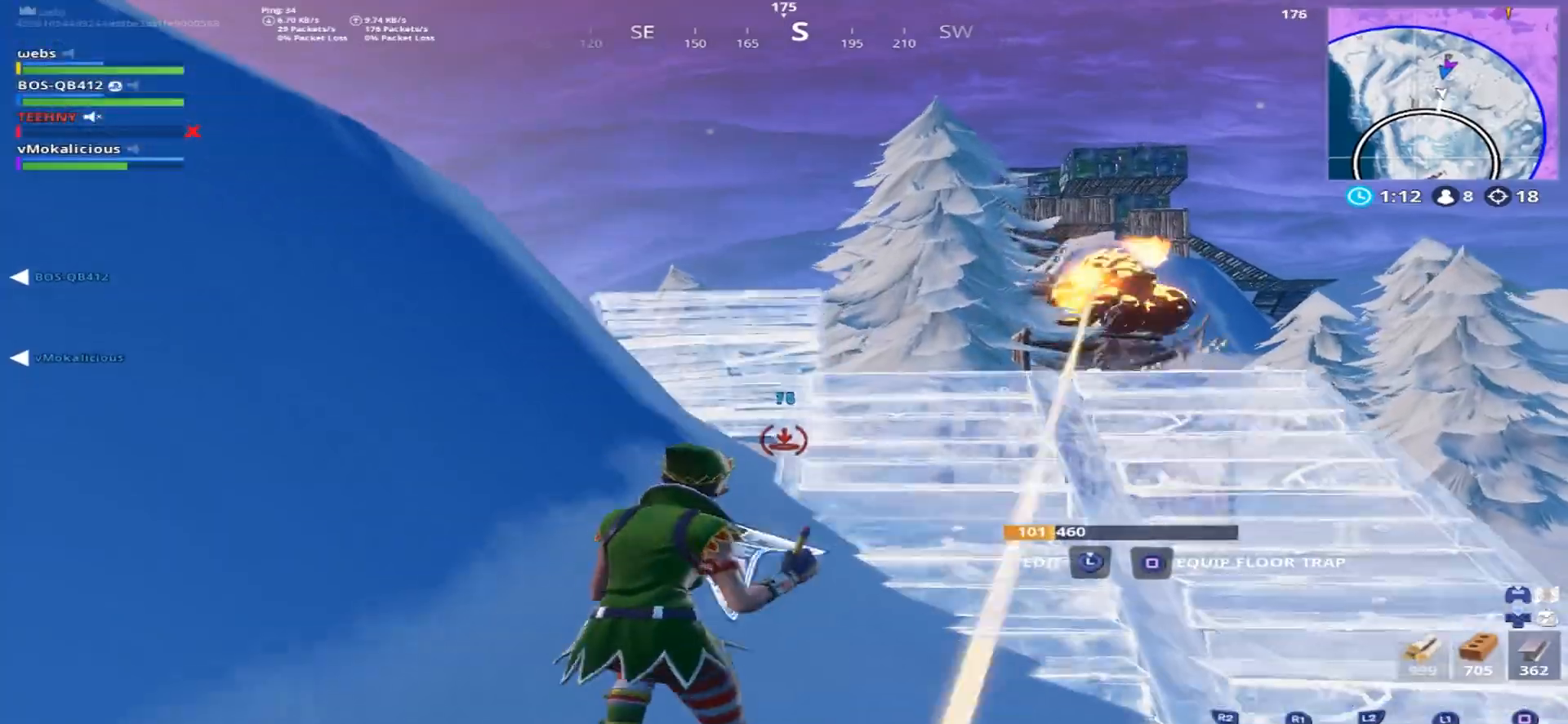
{"buttons": ["L2"], "left_stick": "up", "right_stick": "up-right", "events": [[300, "right_stick", "up-right"]]}
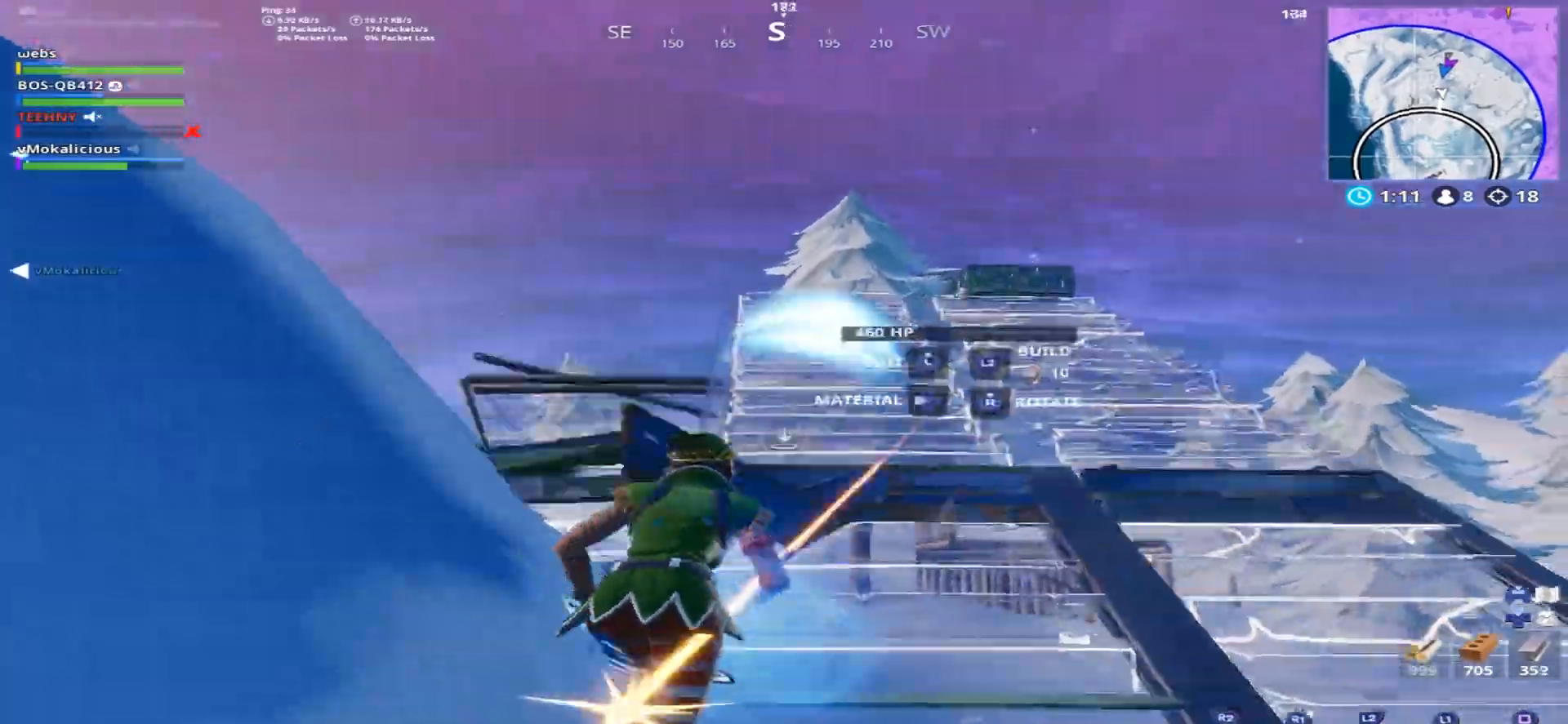
{"buttons": ["L2"], "left_stick": "up", "right_stick": "left", "events": [[117, "right_stick", "center"], [184, "right_stick", "up-left"], [317, "right_stick", "up-right"], [434, "right_stick", "left"]]}
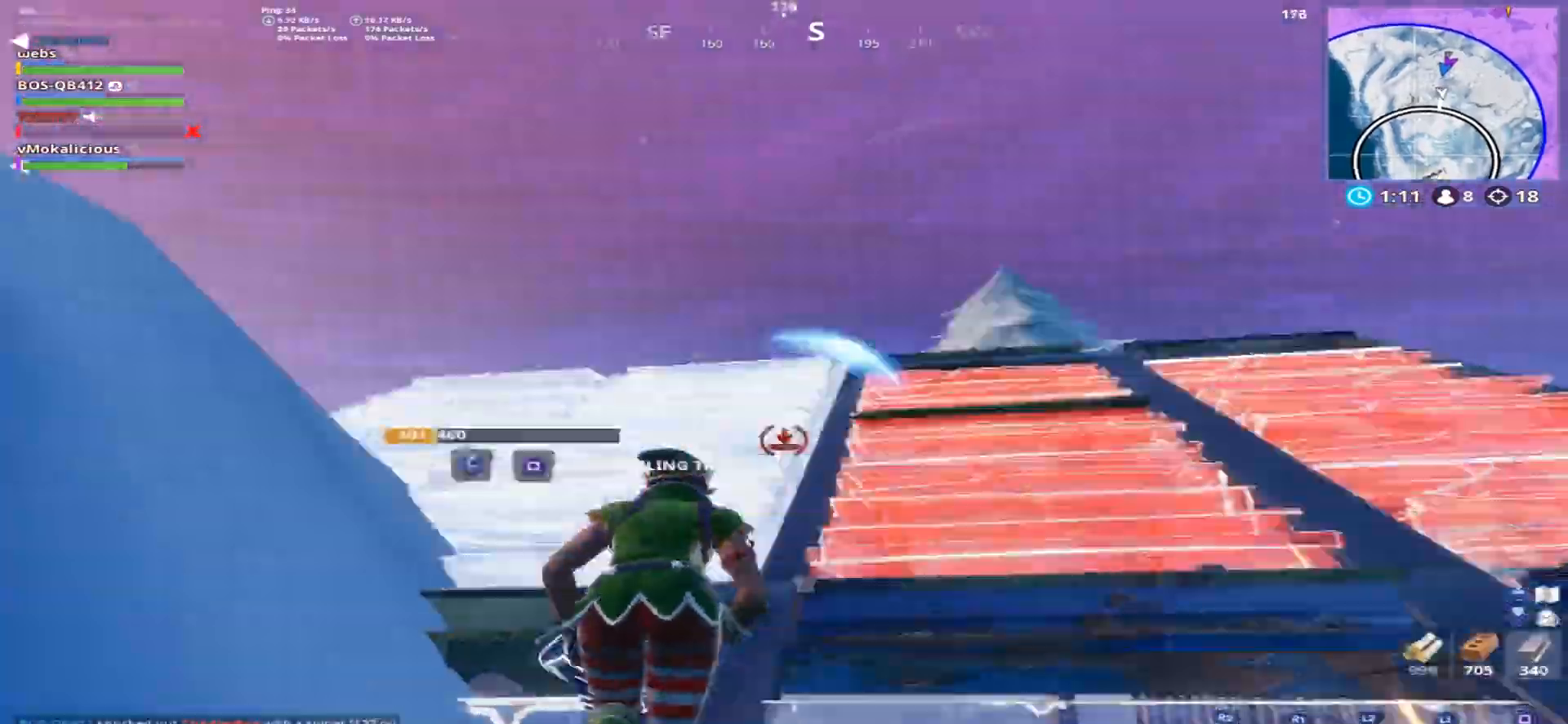
{"buttons": ["R2"], "left_stick": "up-left", "right_stick": "center", "events": [[67, "right_stick", "right"], [134, "right_stick", "center"], [284, "left_stick", "up-left"], [301, "right_stick", "down-left"], [351, "R2", "down"], [367, "L2", "up"], [401, "right_stick", "center"]]}
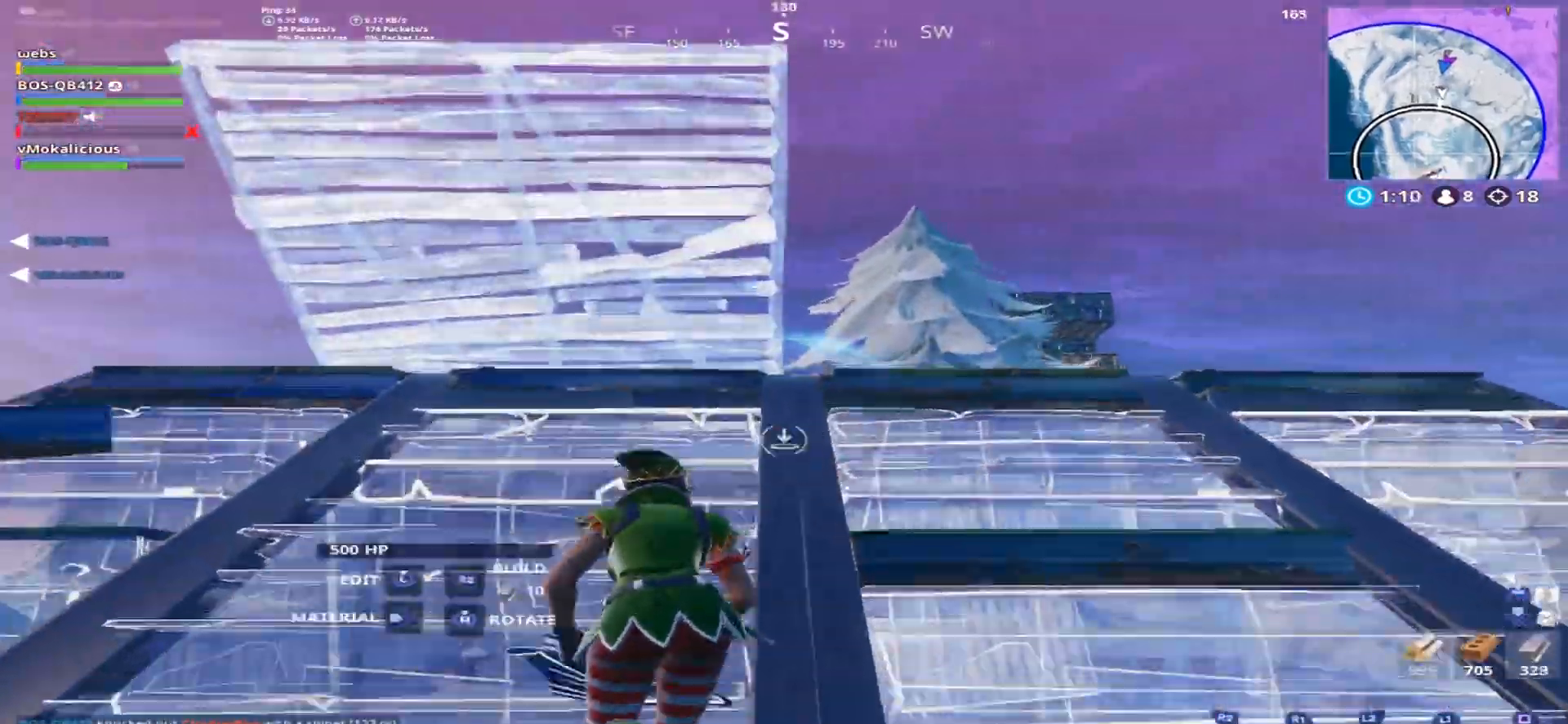
{"buttons": ["L1"], "left_stick": "up-left", "right_stick": "center", "events": [[83, "R2", "up"], [217, "right_stick", "up-left"], [250, "L2", "down"], [417, "L2", "up"], [467, "right_stick", "center"], [500, "L1", "down"]]}
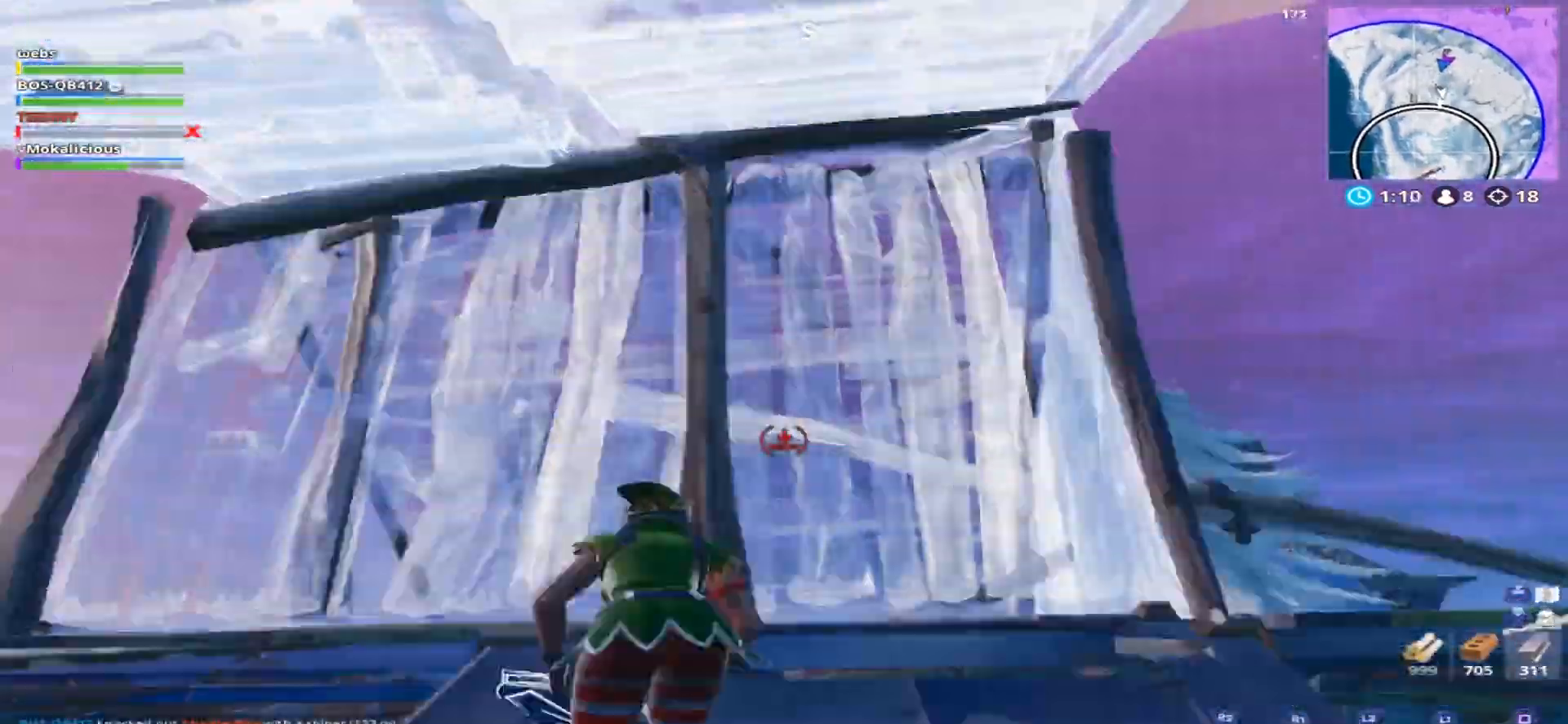
{"buttons": ["R1"], "left_stick": "up-left", "right_stick": "center", "events": [[67, "L1", "up"], [167, "L1", "down"], [167, "right_stick", "down-left"], [200, "L1", "up"], [234, "right_stick", "left"], [317, "TRIANGLE", "down"], [367, "right_stick", "center"], [434, "R1", "down"], [434, "TRIANGLE", "up"]]}
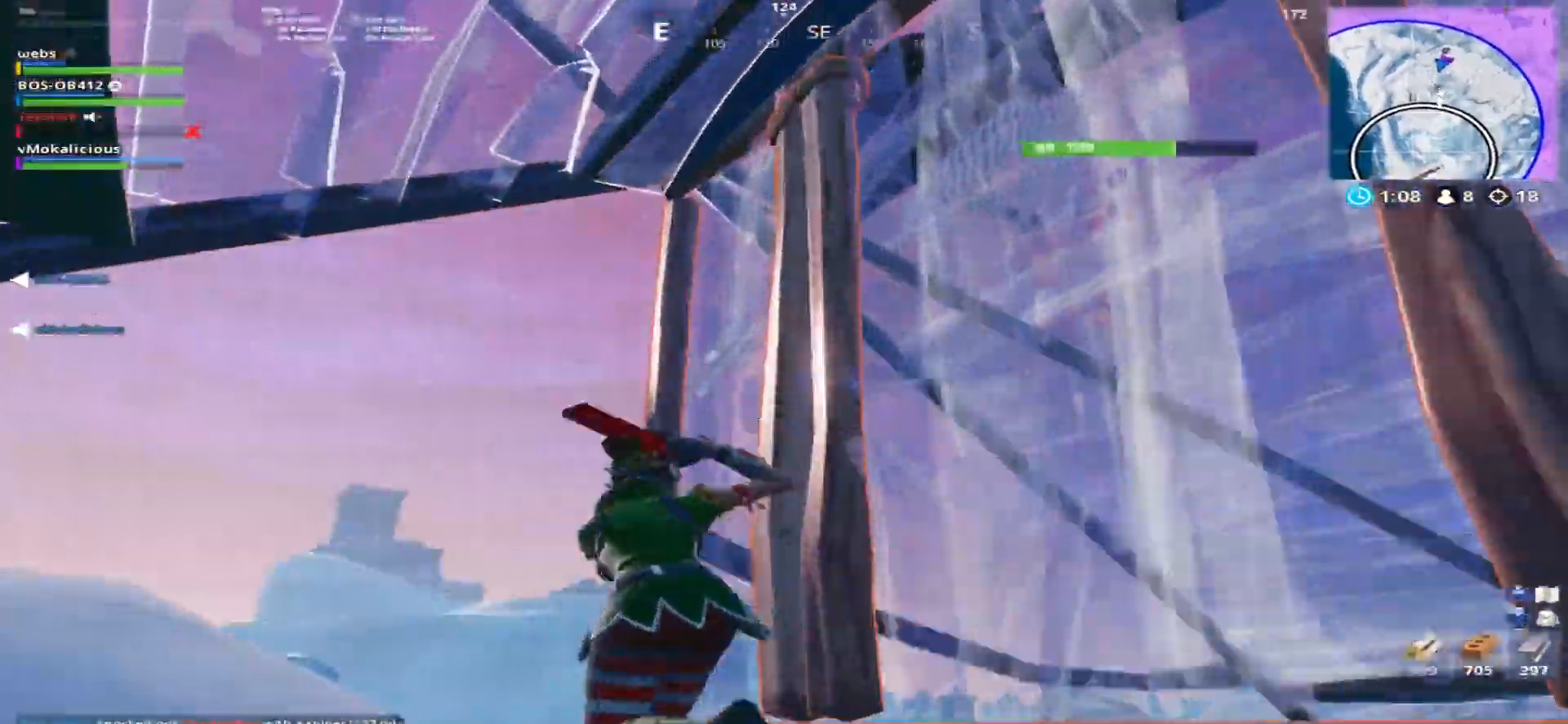
{"buttons": [], "left_stick": "left", "right_stick": "right", "events": [[50, "R1", "up"], [167, "L1", "down"], [167, "right_stick", "up-right"], [283, "CROSS", "down"], [283, "L1", "up"], [383, "left_stick", "left"], [383, "right_stick", "right"], [400, "CROSS", "up"]]}
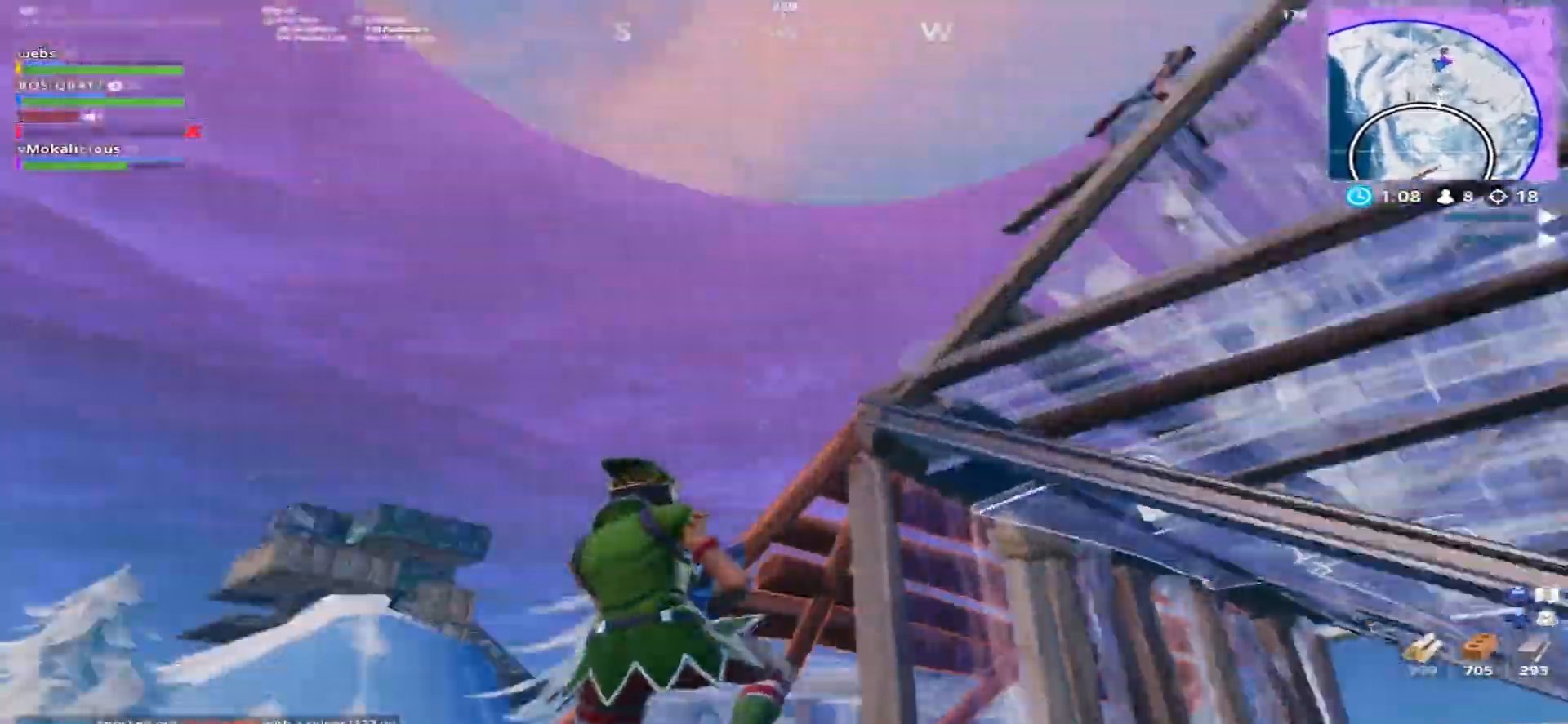
{"buttons": ["R2"], "left_stick": "up-left", "right_stick": "left", "events": [[401, "left_stick", "up-left"], [417, "R1", "down"], [417, "R2", "down"], [451, "right_stick", "left"], [501, "R1", "up"]]}
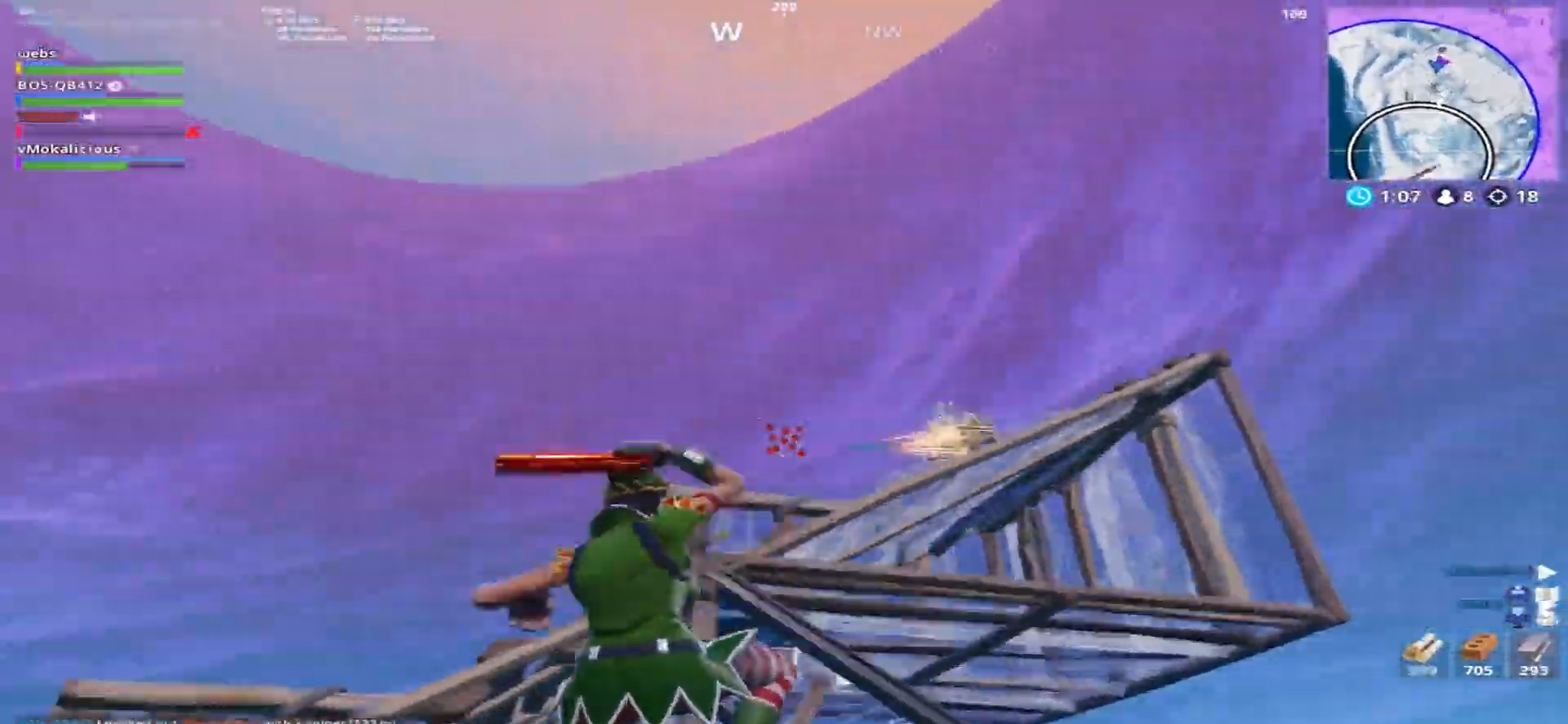
{"buttons": ["CIRCLE"], "left_stick": "up-right", "right_stick": "down-left", "events": [[33, "R2", "up"], [50, "right_stick", "down-left"], [267, "left_stick", "up"], [400, "left_stick", "up-right"], [450, "CIRCLE", "down"]]}
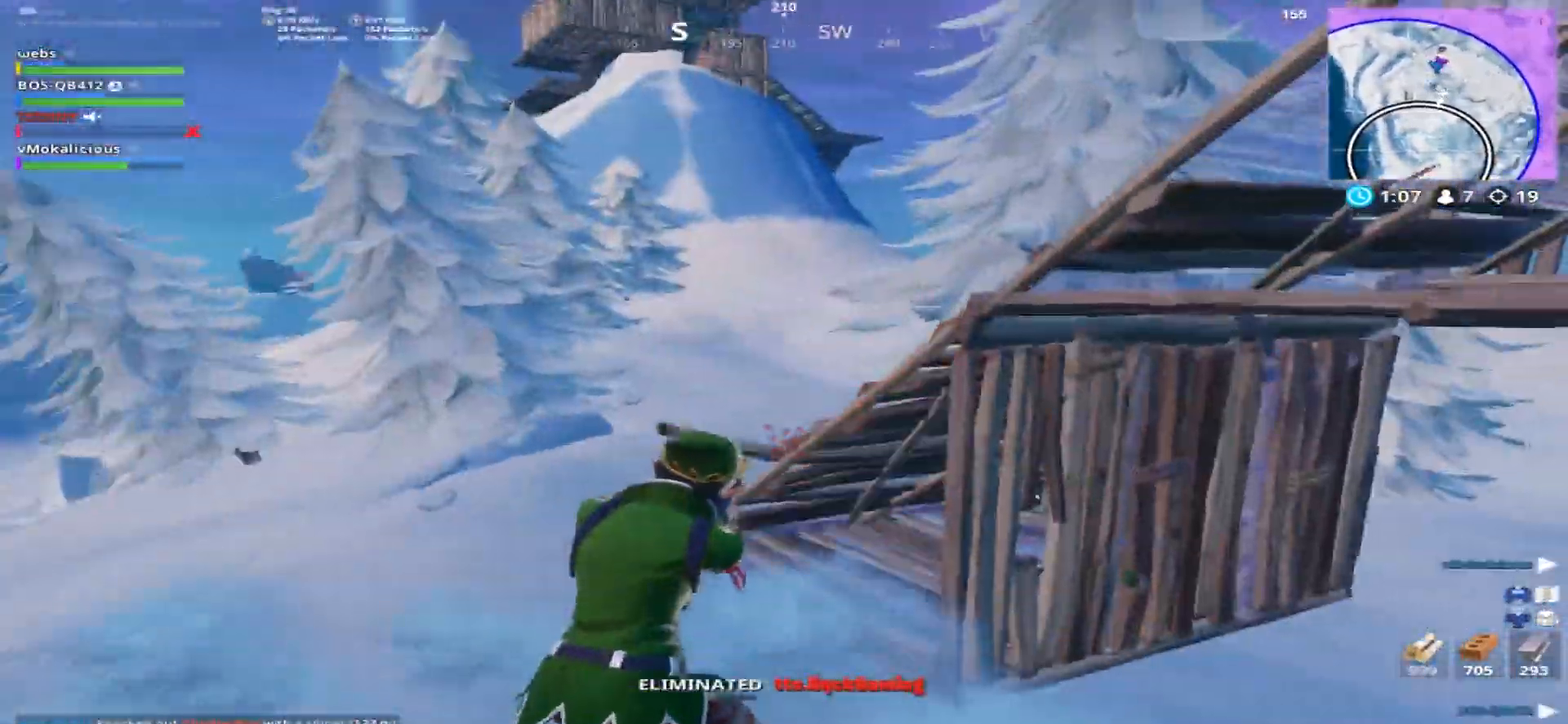
{"buttons": ["TRIANGLE"], "left_stick": "up-right", "right_stick": "down-right", "events": [[34, "CIRCLE", "up"], [34, "right_stick", "center"], [100, "R2", "down"], [250, "right_stick", "up-left"], [351, "right_stick", "center"], [384, "R2", "up"], [401, "right_stick", "down-right"], [484, "TRIANGLE", "down"]]}
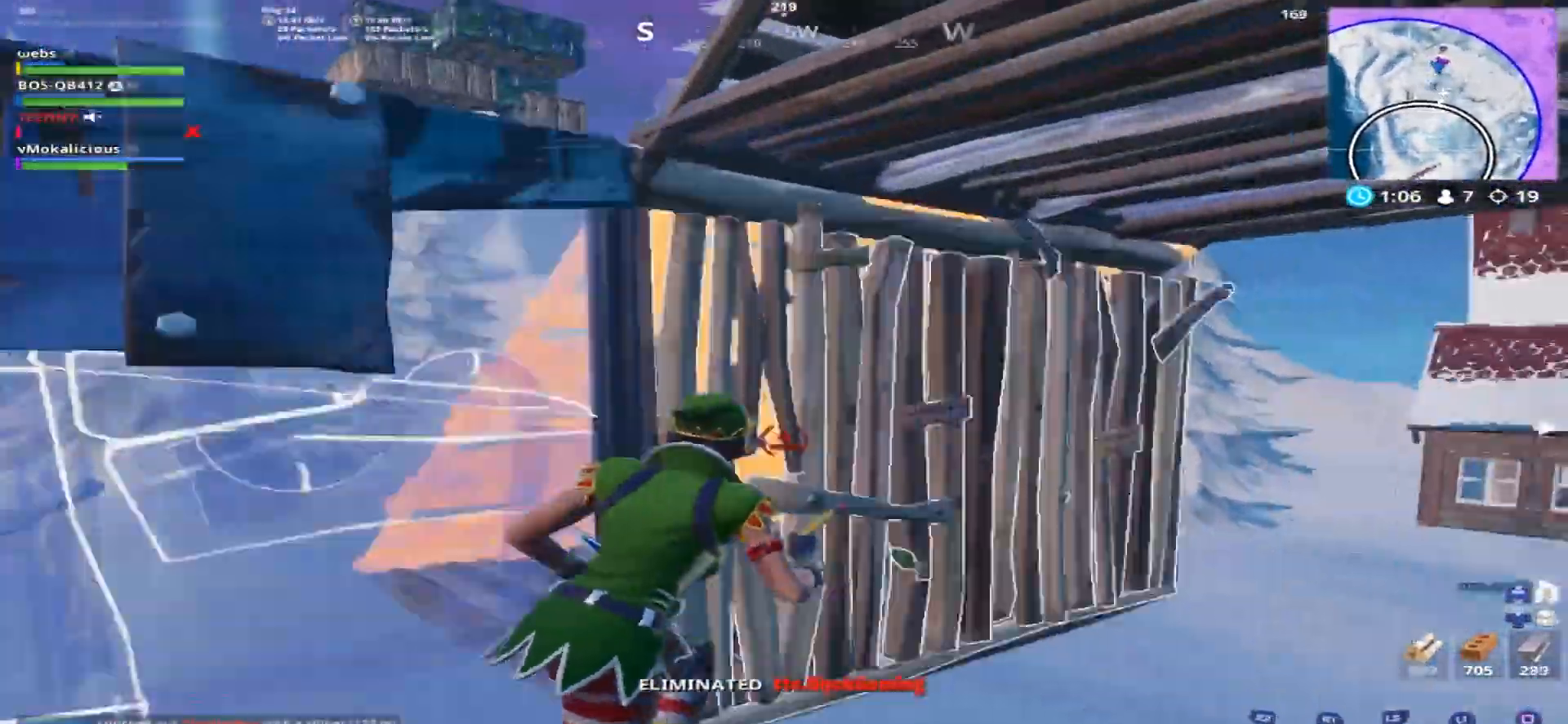
{"buttons": [], "left_stick": "up-right", "right_stick": "left", "events": [[50, "TRIANGLE", "up"], [66, "right_stick", "right"], [133, "R1", "down"], [167, "right_stick", "center"], [233, "R1", "up"], [250, "R3", "down"], [383, "R3", "up"], [400, "right_stick", "left"]]}
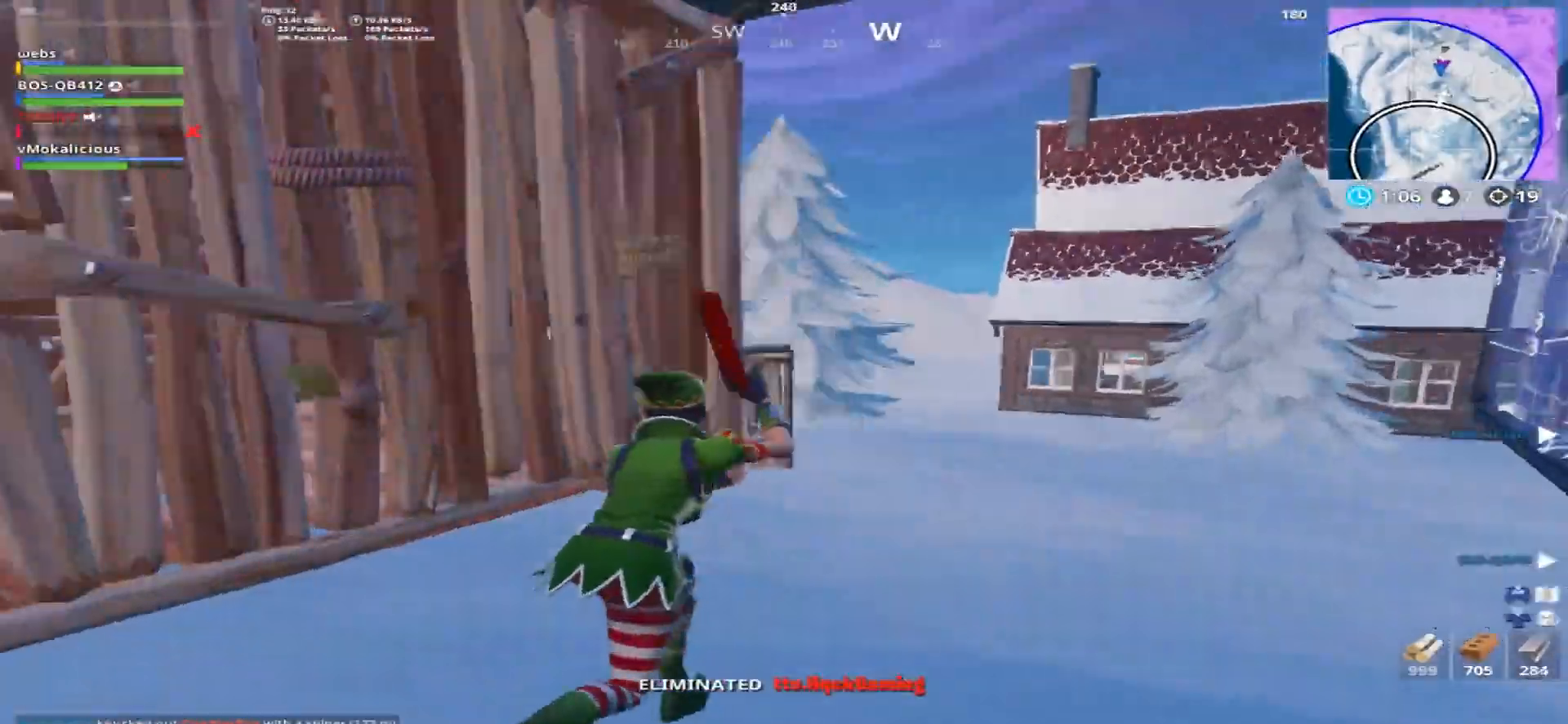
{"buttons": [], "left_stick": "center", "right_stick": "down-left", "events": [[200, "left_stick", "down-right"], [217, "right_stick", "down-left"], [267, "CROSS", "down"], [317, "CROSS", "up"], [417, "CROSS", "down"], [434, "left_stick", "down-left"], [467, "CROSS", "up"], [501, "left_stick", "center"]]}
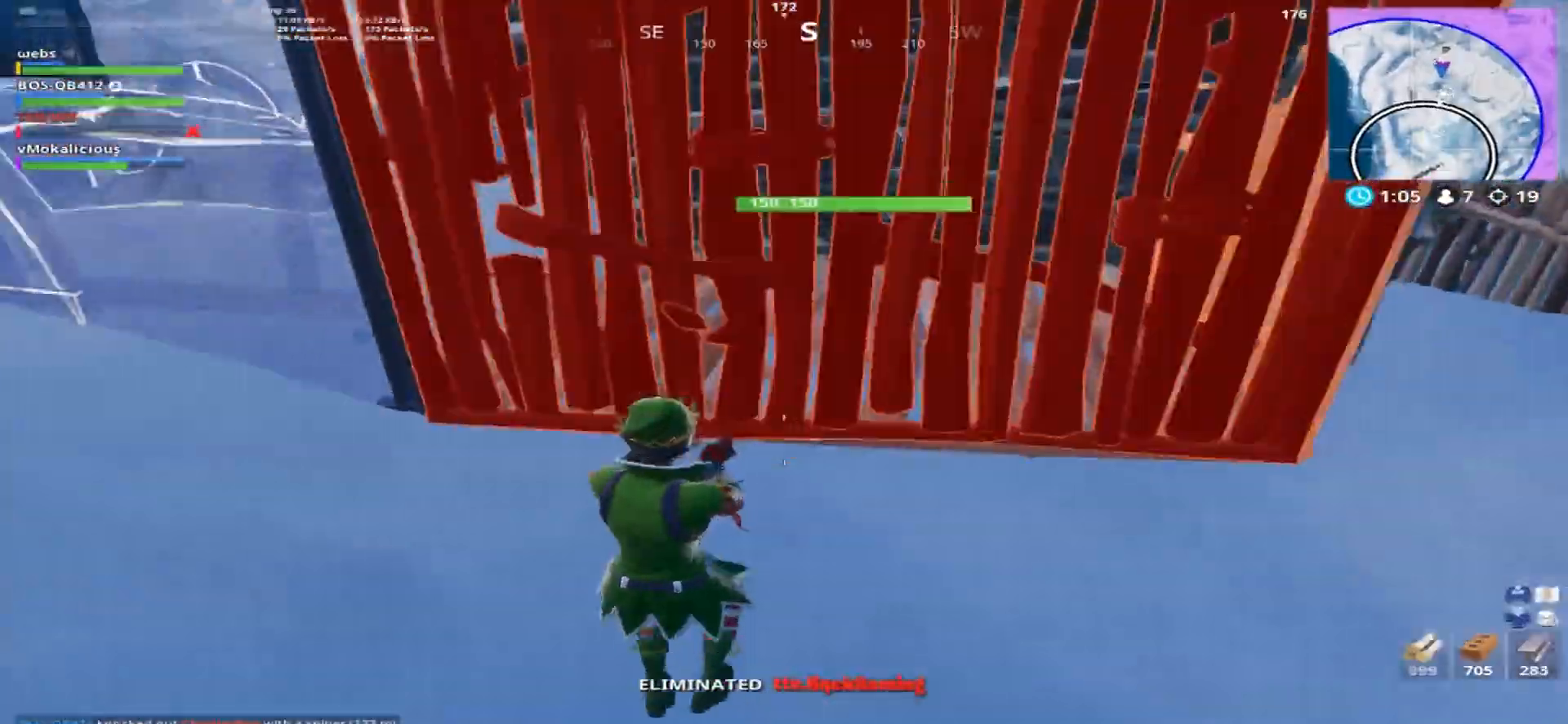
{"buttons": ["CIRCLE"], "left_stick": "up-left", "right_stick": "center", "events": [[33, "left_stick", "up-right"], [33, "right_stick", "down"], [66, "CIRCLE", "down"], [167, "CIRCLE", "up"], [217, "R1", "down"], [217, "right_stick", "right"], [350, "right_stick", "up"], [383, "left_stick", "up-left"], [467, "R1", "up"], [484, "right_stick", "center"], [500, "CIRCLE", "down"]]}
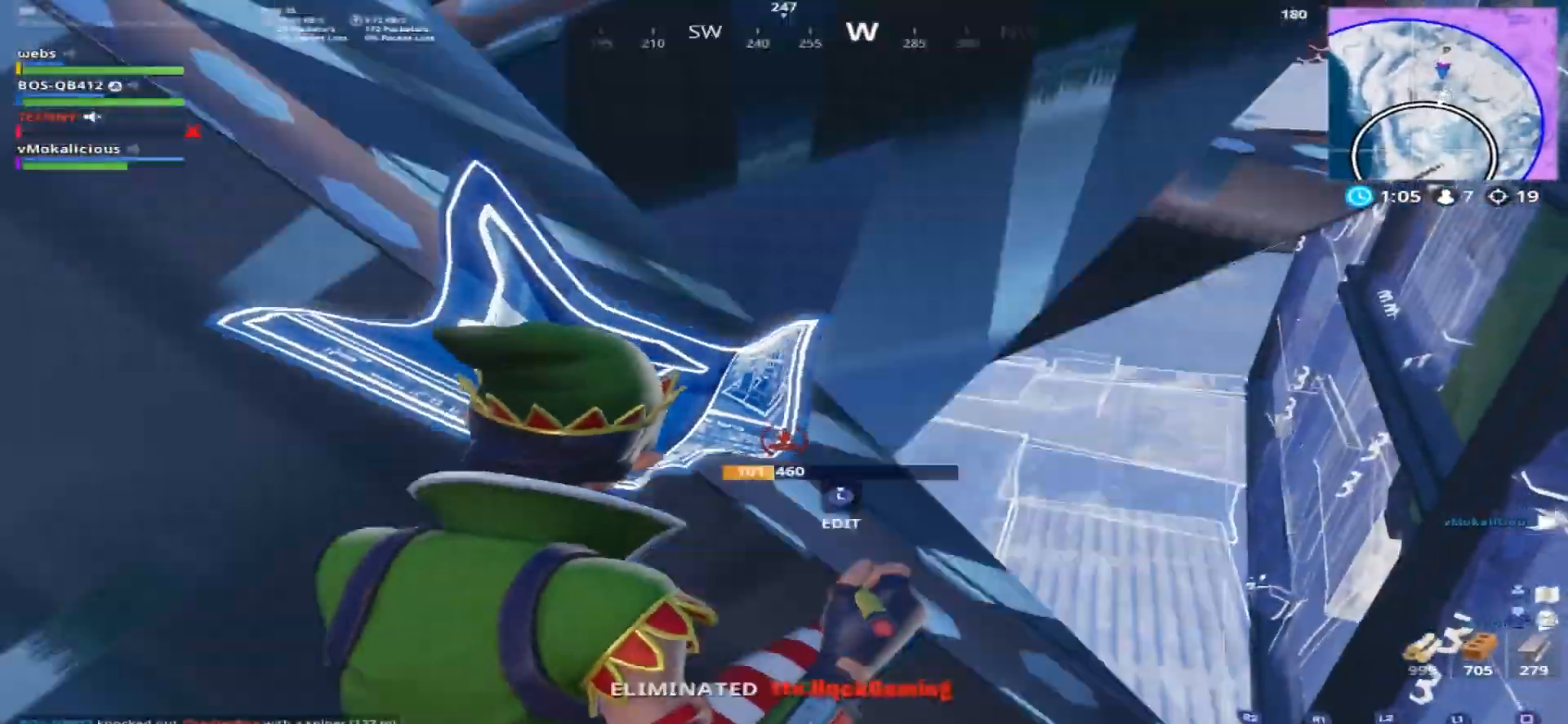
{"buttons": [], "left_stick": "up-left", "right_stick": "up-left", "events": [[17, "right_stick", "left"], [67, "right_stick", "up-left"], [84, "CIRCLE", "up"], [117, "R1", "down"], [200, "R1", "up"], [284, "R1", "down"], [367, "R1", "up"]]}
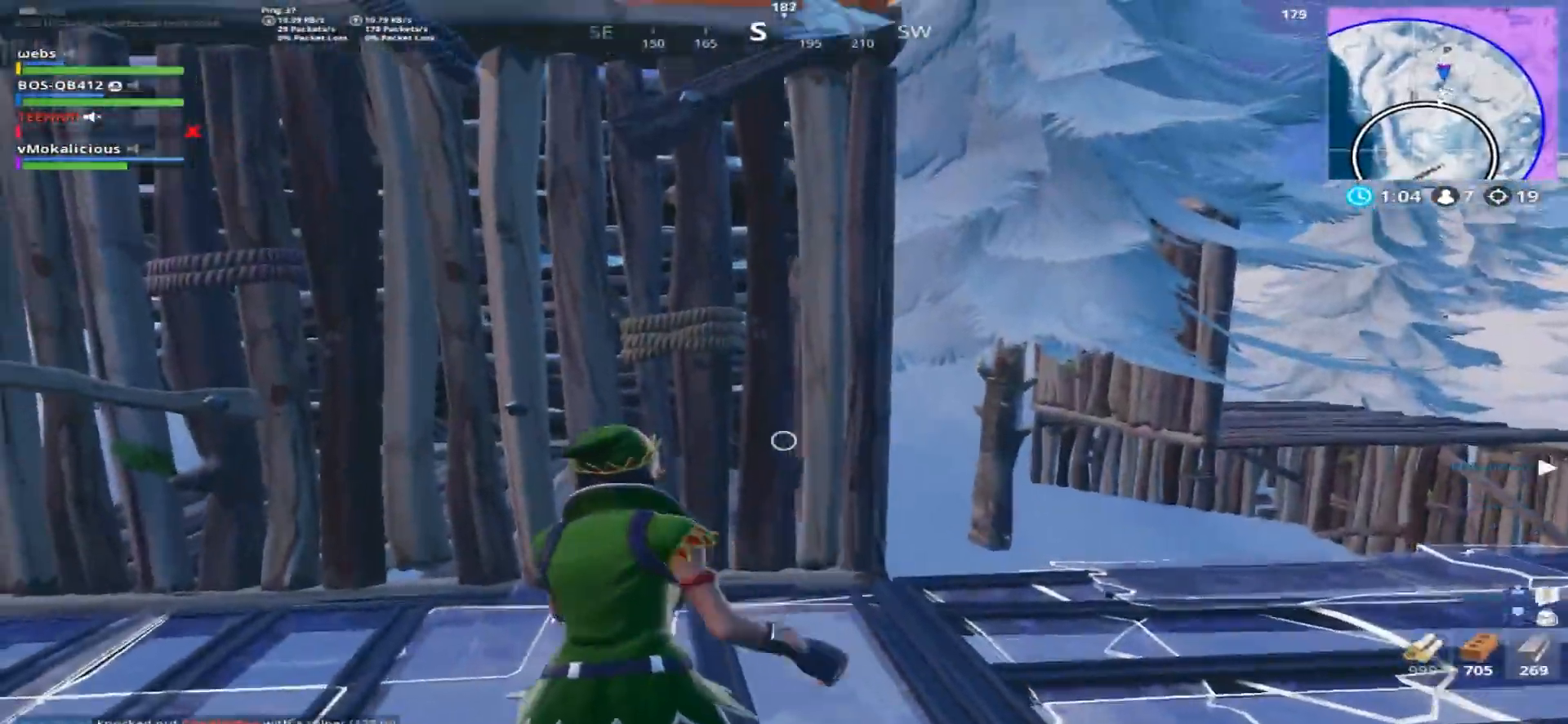
{"buttons": [], "left_stick": "up-right", "right_stick": "center", "events": [[83, "left_stick", "up"], [250, "R3", "down"], [350, "R3", "up"], [367, "left_stick", "up-right"], [500, "right_stick", "center"]]}
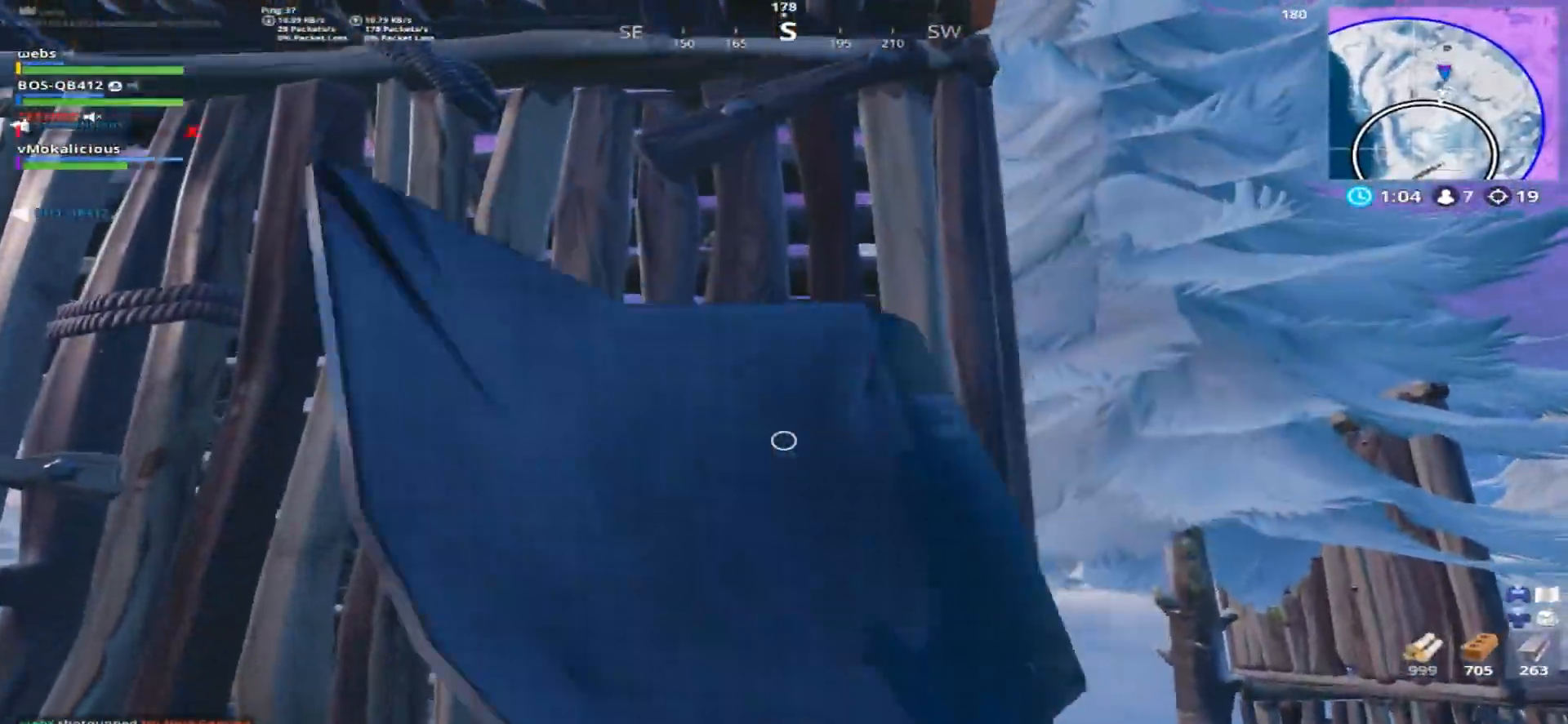
{"buttons": [], "left_stick": "center", "right_stick": "center", "events": [[17, "R2", "down"], [50, "left_stick", "center"], [134, "R2", "up"], [351, "DPAD_UP", "down"], [434, "DPAD_UP", "up"]]}
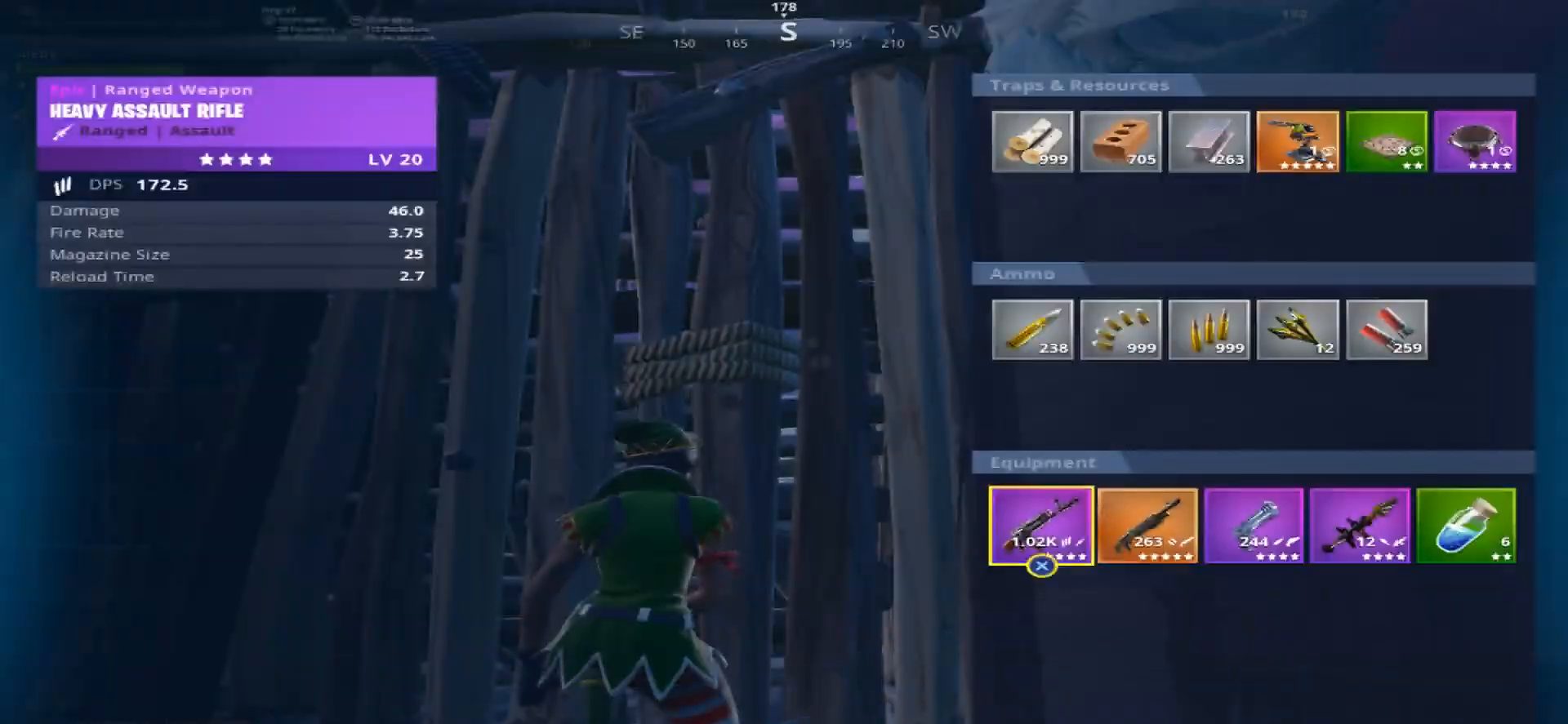
{"buttons": [], "left_stick": "center", "right_stick": "center", "events": [[100, "CIRCLE", "down"], [183, "CIRCLE", "up"]]}
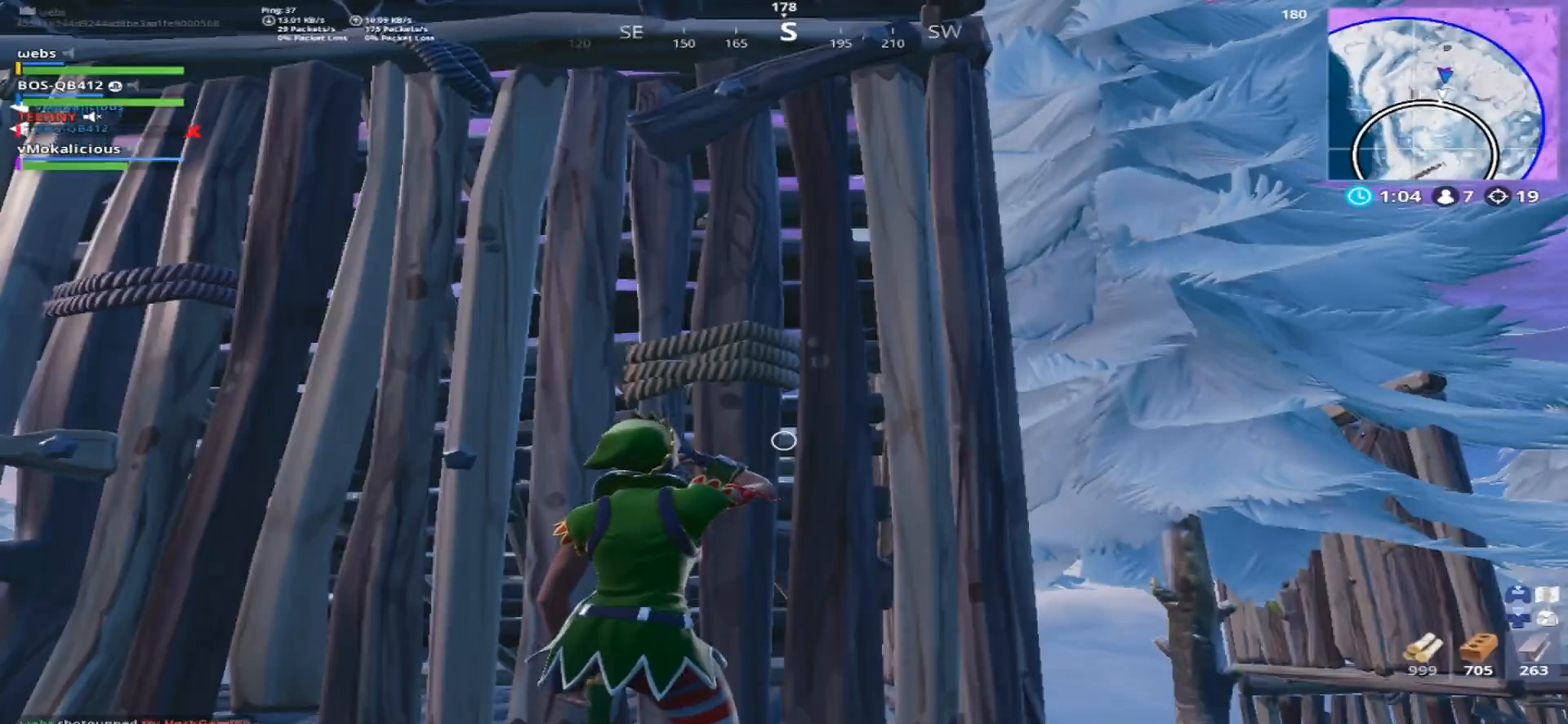
{"buttons": [], "left_stick": "center", "right_stick": "center", "events": []}
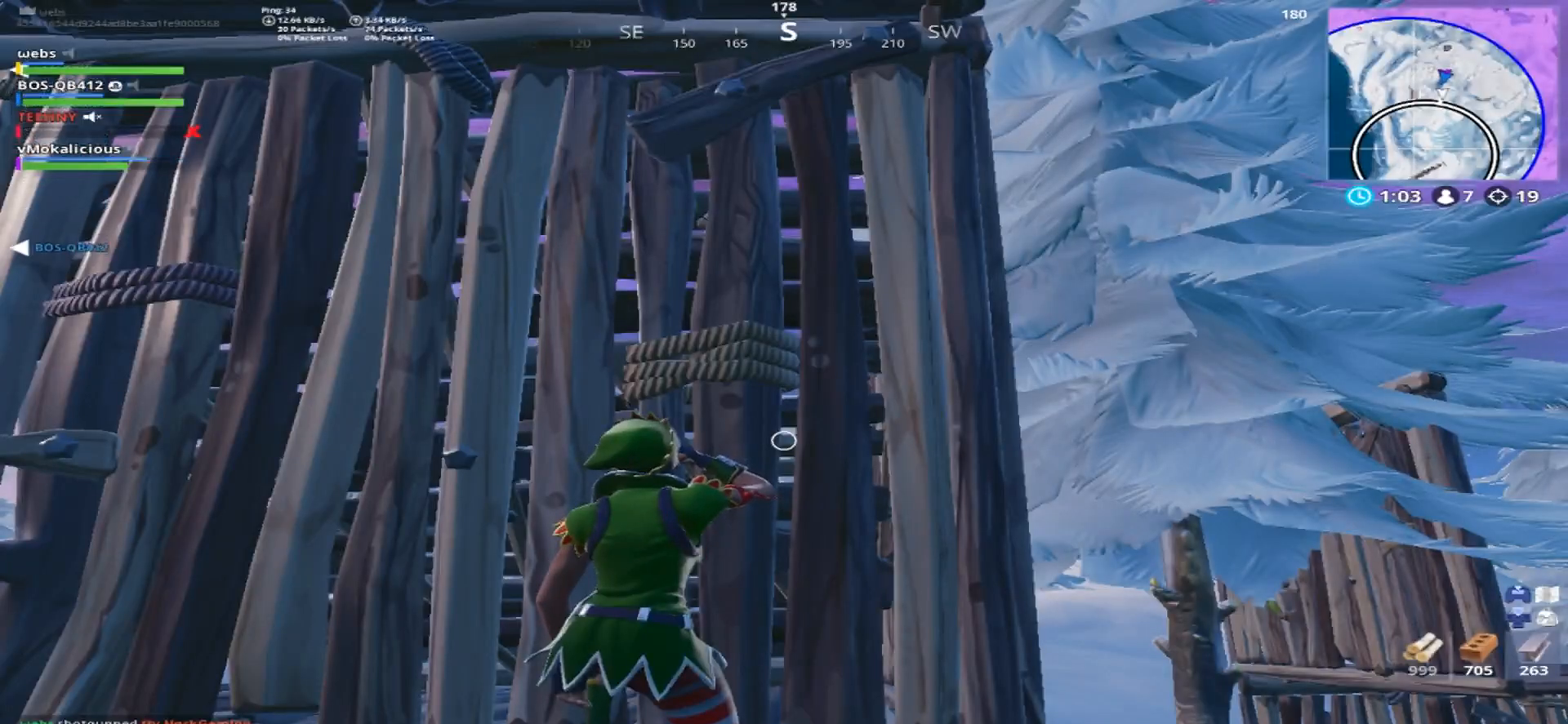
{"buttons": [], "left_stick": "right", "right_stick": "down-right", "events": [[467, "left_stick", "right"], [467, "right_stick", "down-right"]]}
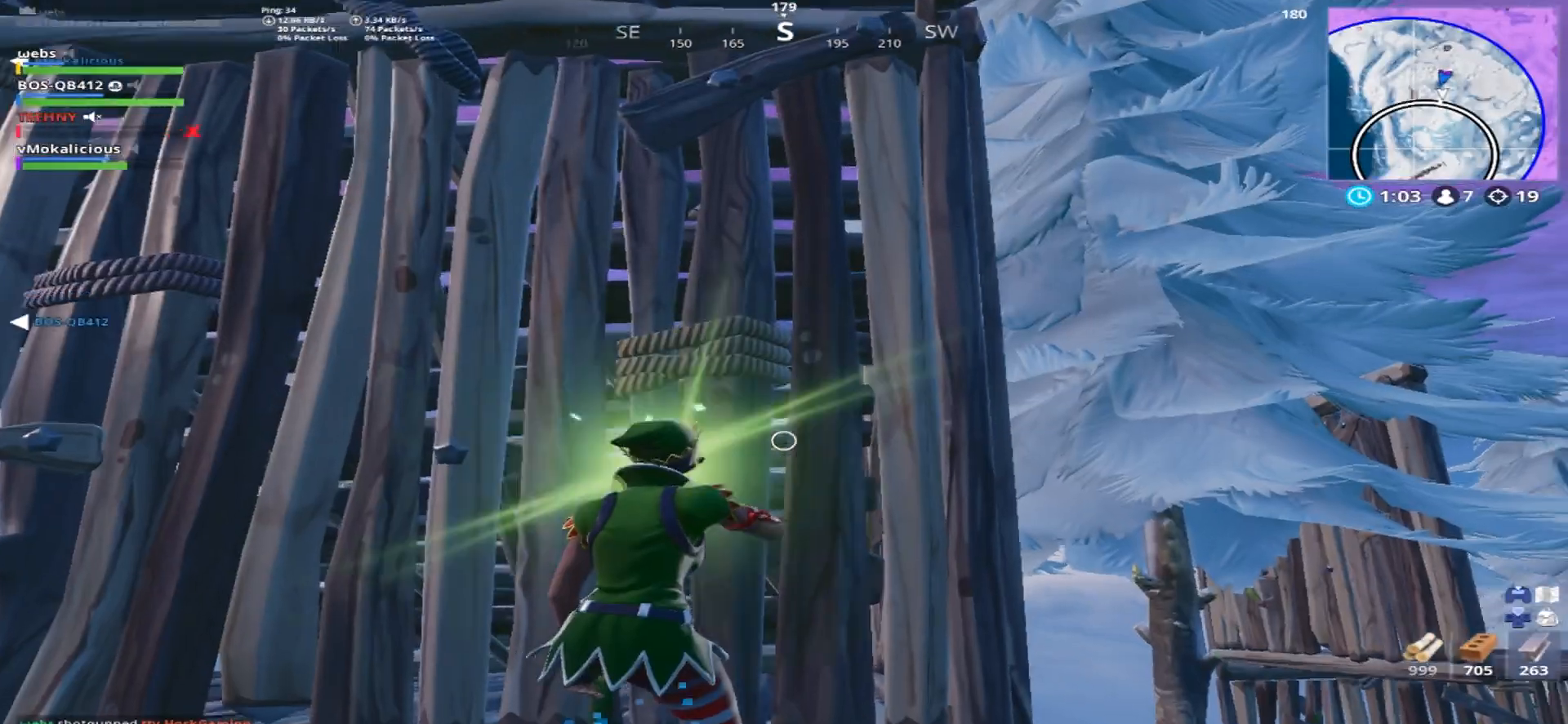
{"buttons": [], "left_stick": "up-right", "right_stick": "center", "events": [[67, "CROSS", "down"], [134, "L1", "down"], [184, "CROSS", "up"], [234, "L1", "up"], [234, "left_stick", "up-right"], [301, "right_stick", "center"]]}
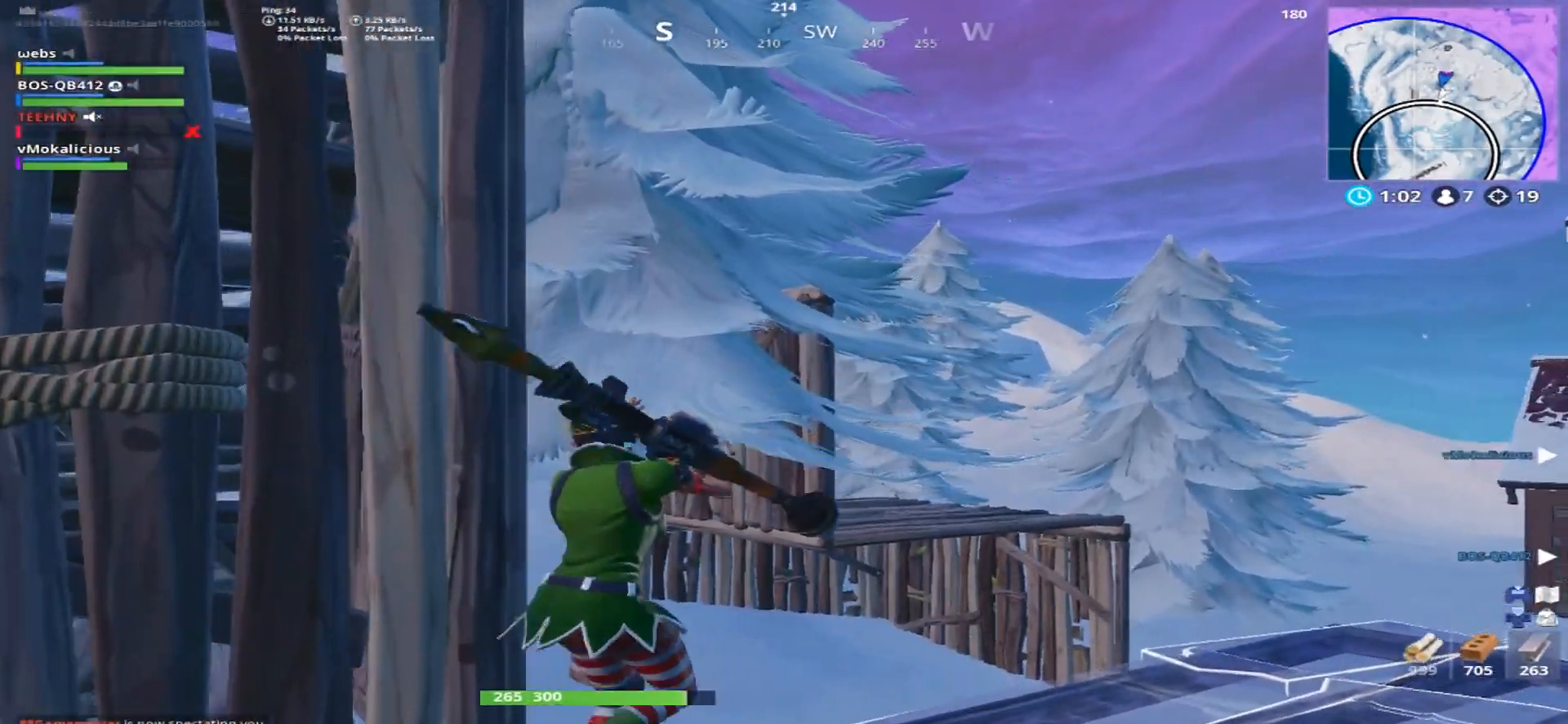
{"buttons": [], "left_stick": "up-right", "right_stick": "down-left", "events": [[300, "right_stick", "down-left"]]}
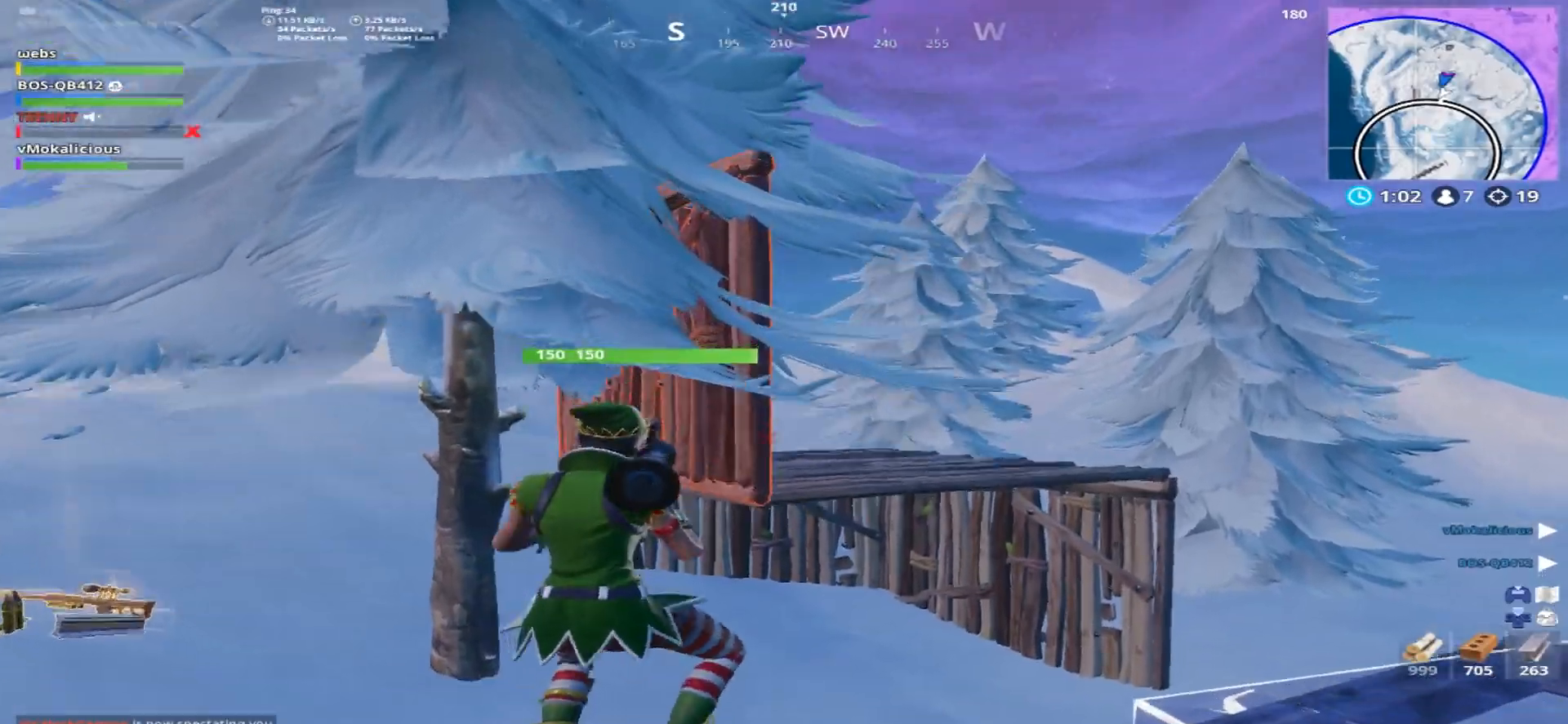
{"buttons": [], "left_stick": "up-right", "right_stick": "left", "events": [[217, "right_stick", "left"]]}
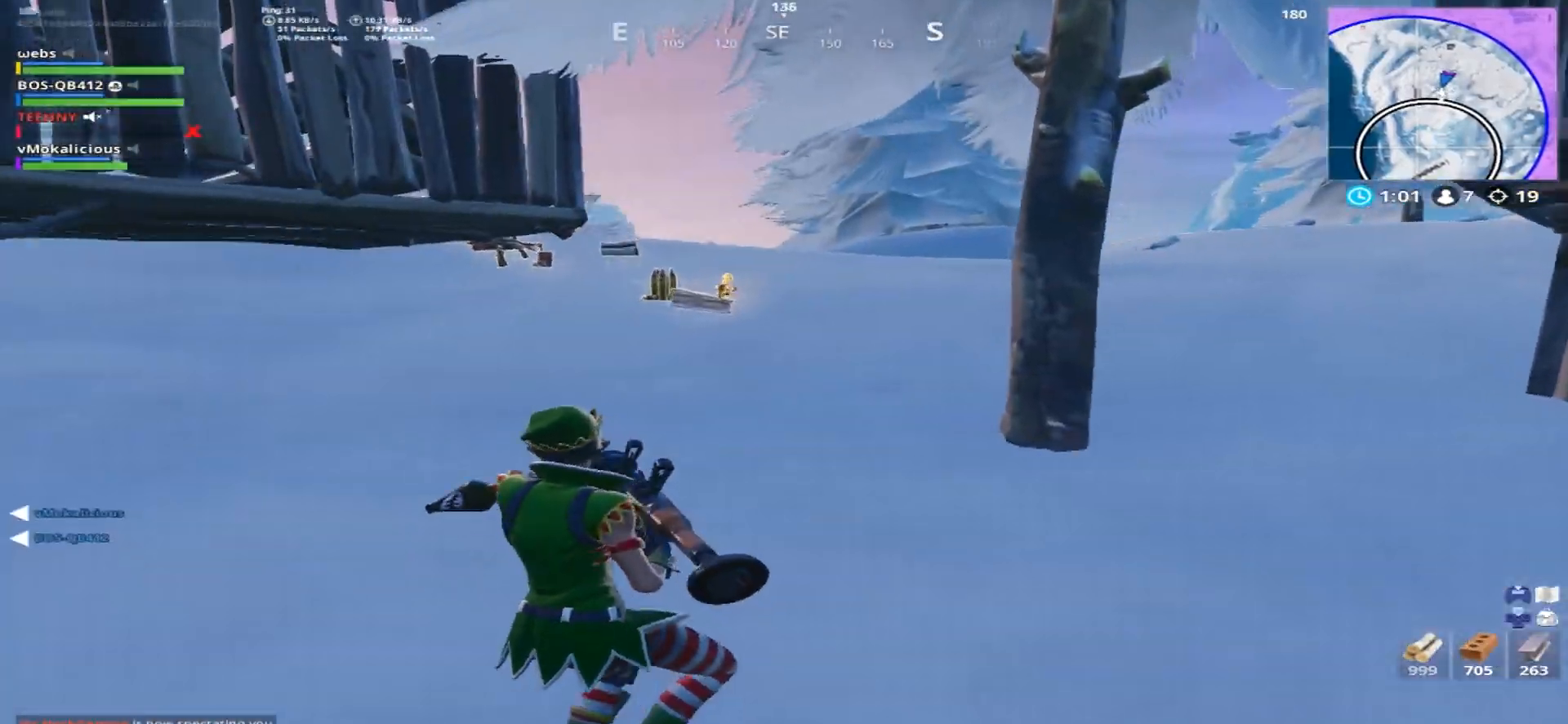
{"buttons": [], "left_stick": "up", "right_stick": "left", "events": [[484, "left_stick", "up"]]}
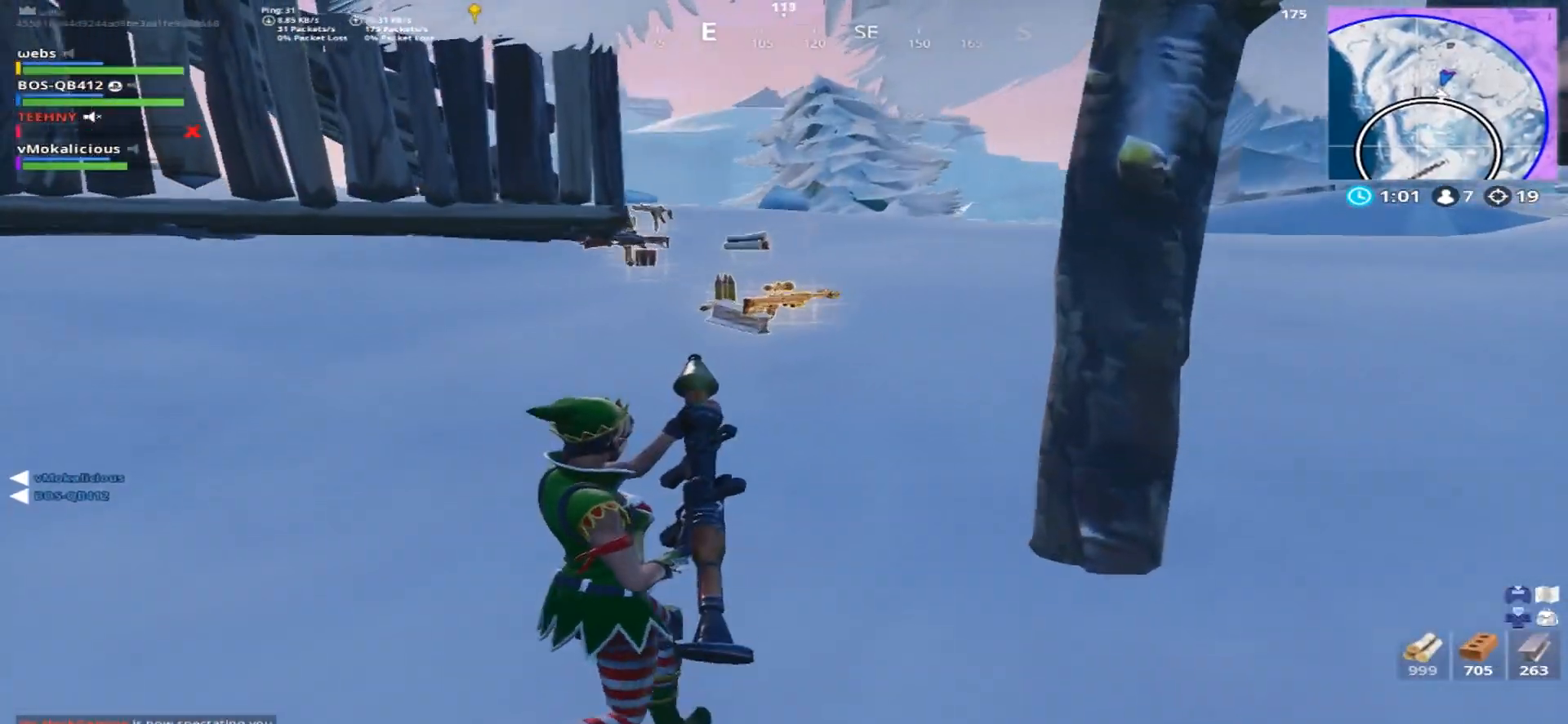
{"buttons": [], "left_stick": "up", "right_stick": "left", "events": []}